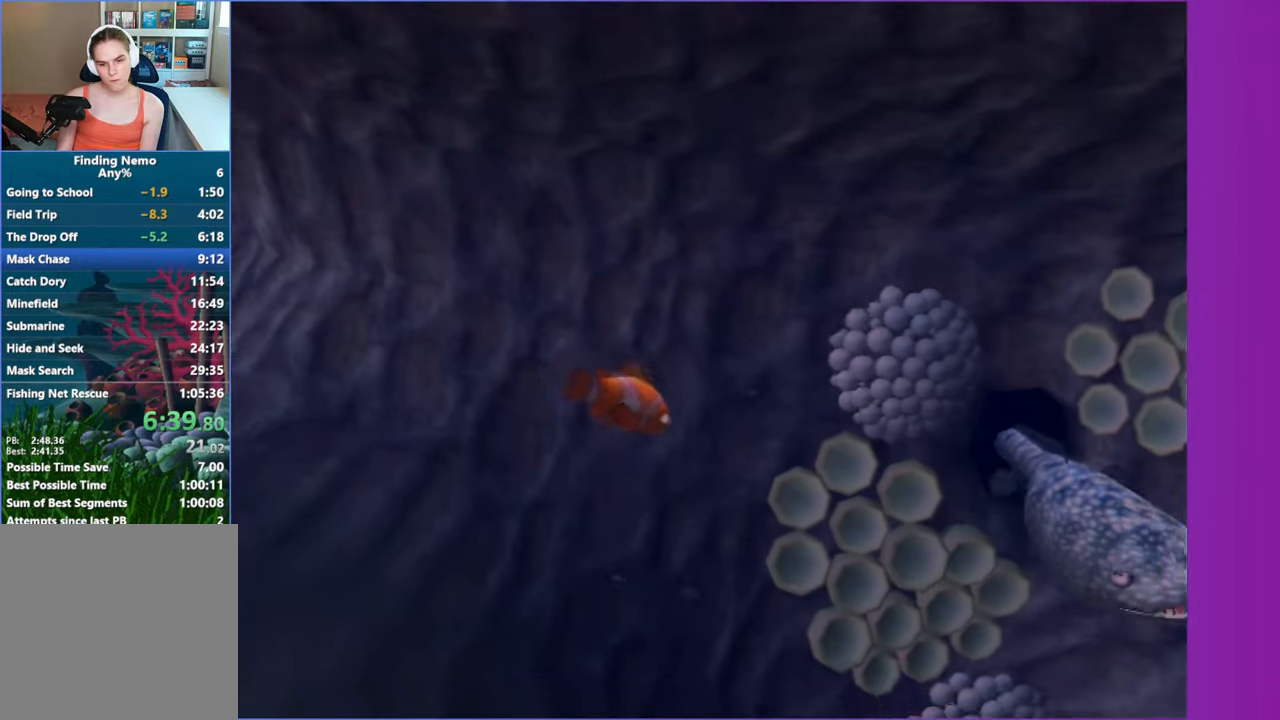
Gameplay with a controller (Xbox layout); each line is a JSON object with the inputs held at the frame after it. "events" lists button and stick changes between this image and that frame as [ms after this image, input, new state], when the widget could be followed in between.
{"buttons": [], "left_stick": "down-right", "right_stick": "center", "events": []}
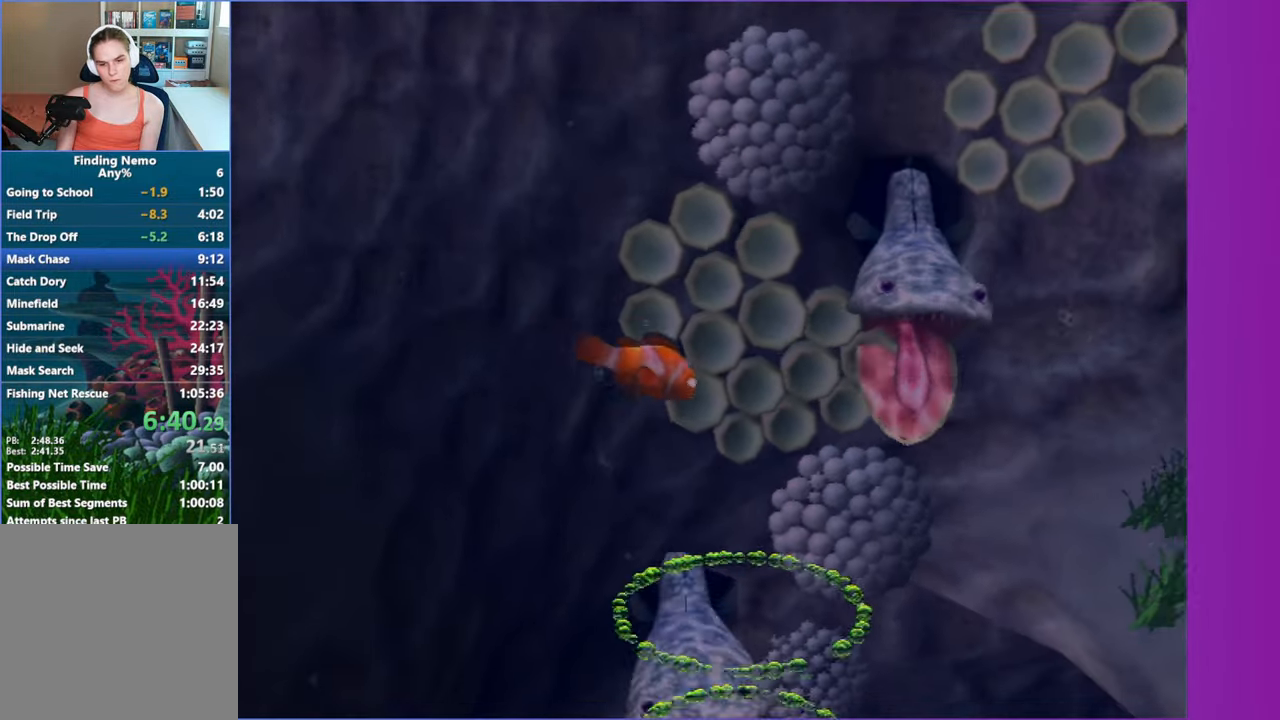
{"buttons": [], "left_stick": "down-right", "right_stick": "center", "events": []}
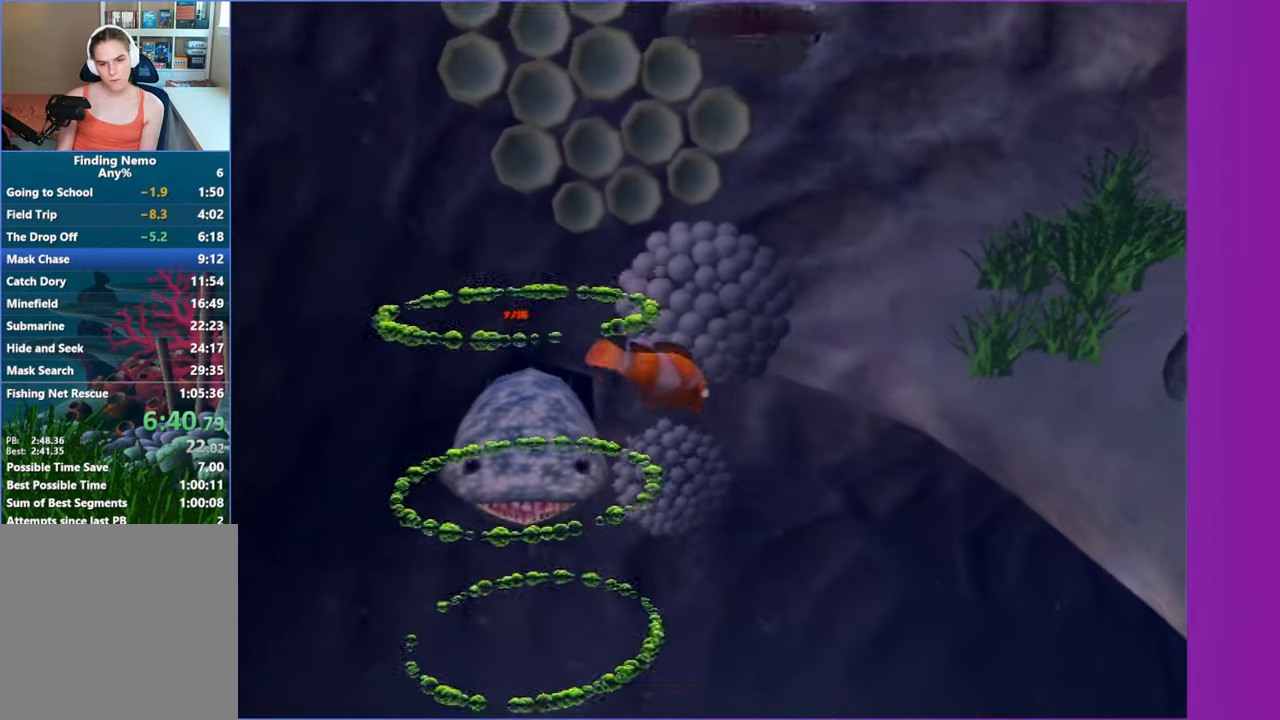
{"buttons": [], "left_stick": "right", "right_stick": "center", "events": [[250, "left_stick", "right"]]}
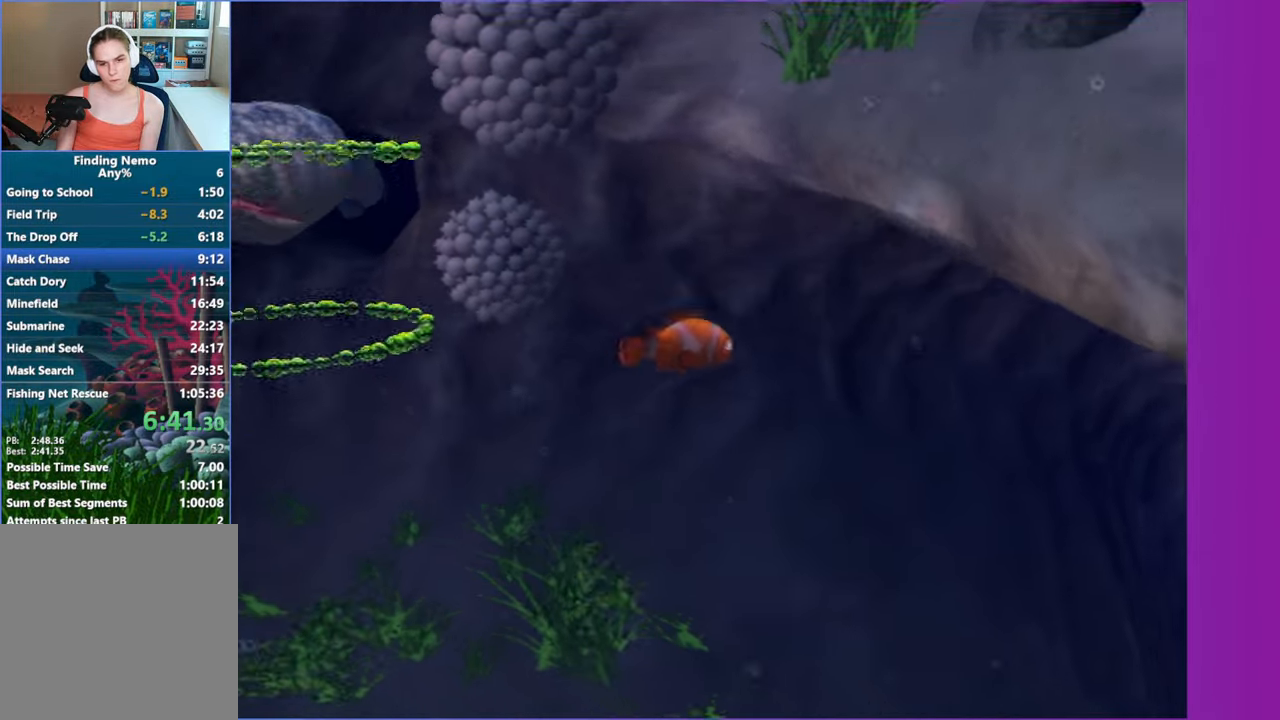
{"buttons": [], "left_stick": "down-right", "right_stick": "center", "events": [[167, "left_stick", "down-right"]]}
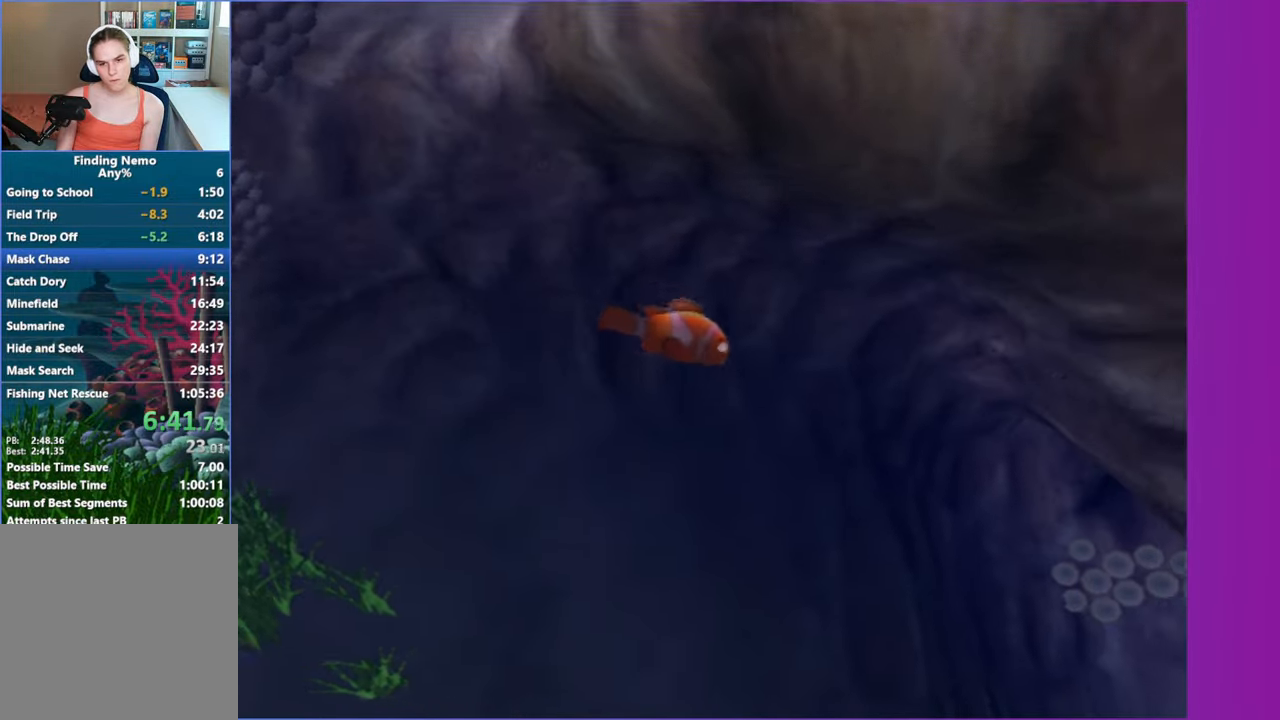
{"buttons": [], "left_stick": "down-right", "right_stick": "center", "events": []}
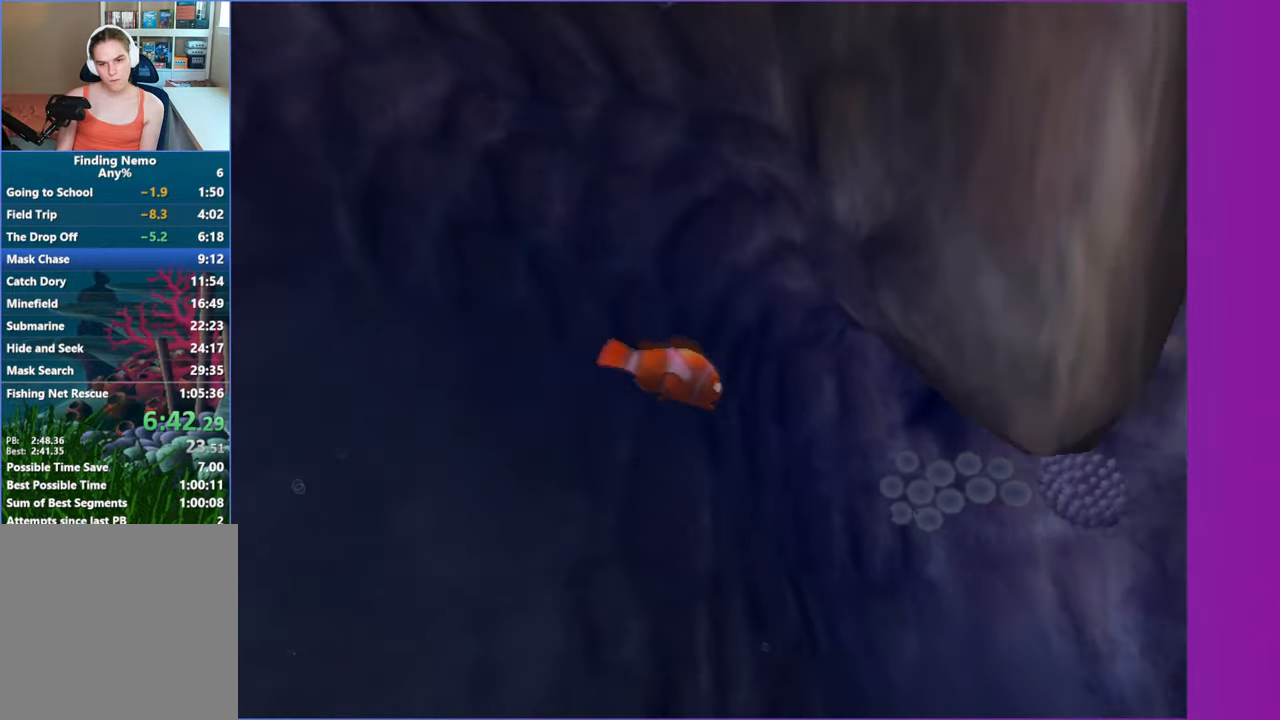
{"buttons": [], "left_stick": "right", "right_stick": "center", "events": [[33, "left_stick", "right"]]}
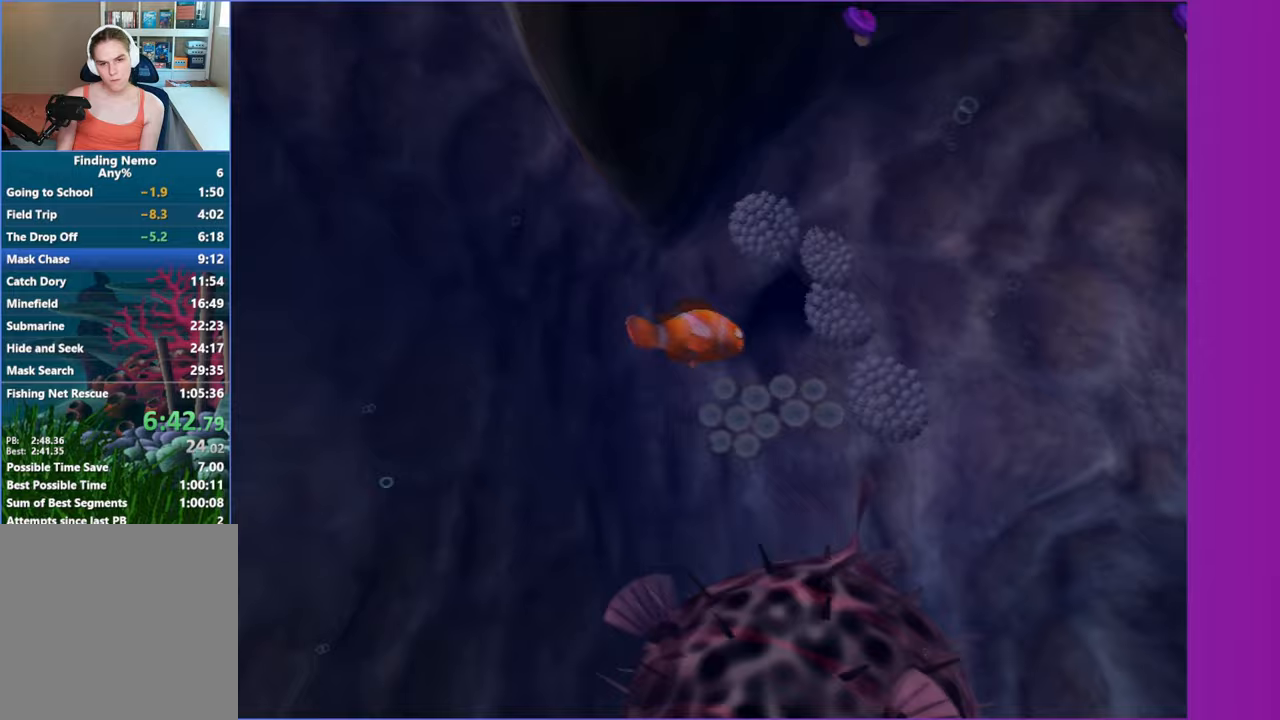
{"buttons": [], "left_stick": "down-right", "right_stick": "center", "events": [[200, "left_stick", "down-right"]]}
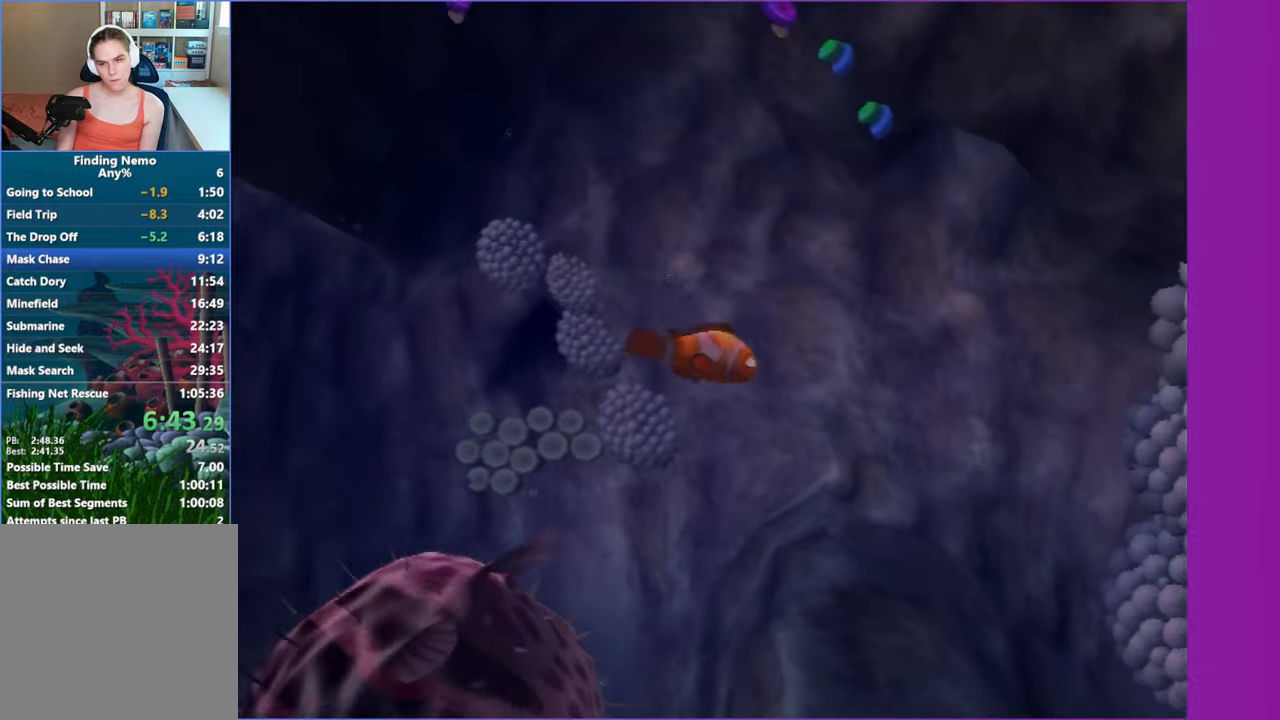
{"buttons": [], "left_stick": "down-right", "right_stick": "center", "events": []}
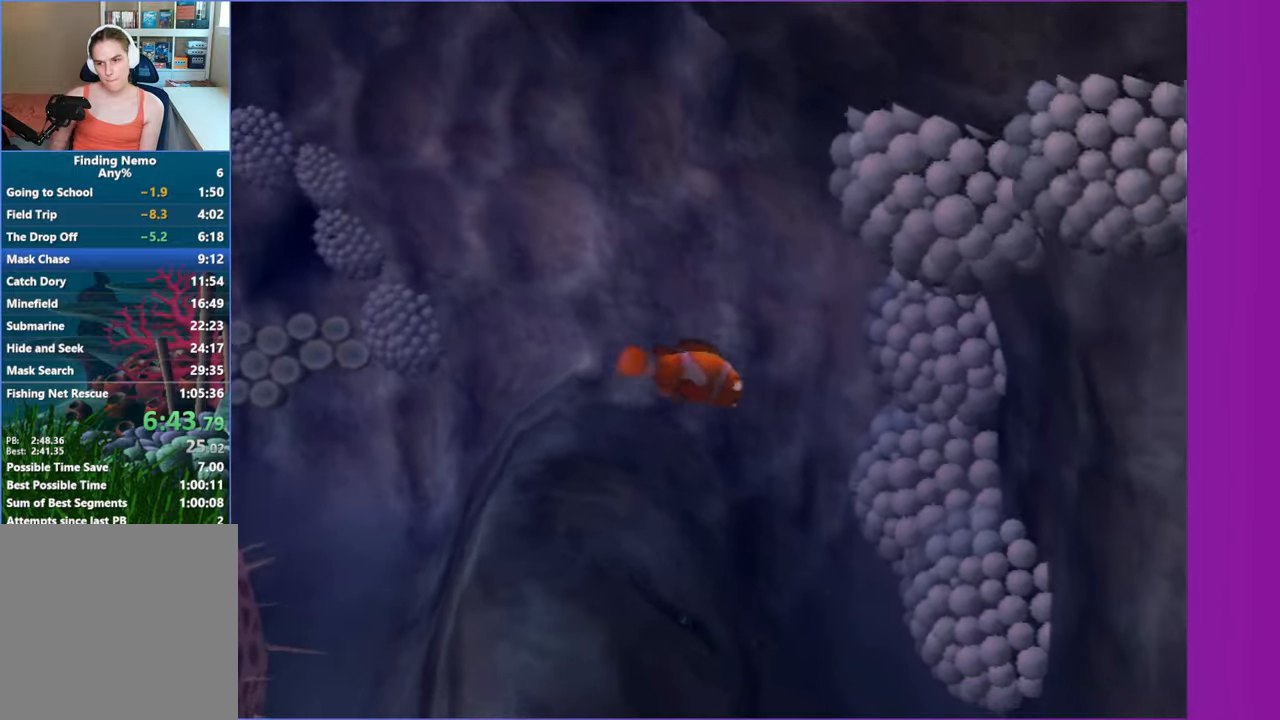
{"buttons": [], "left_stick": "down-right", "right_stick": "center", "events": []}
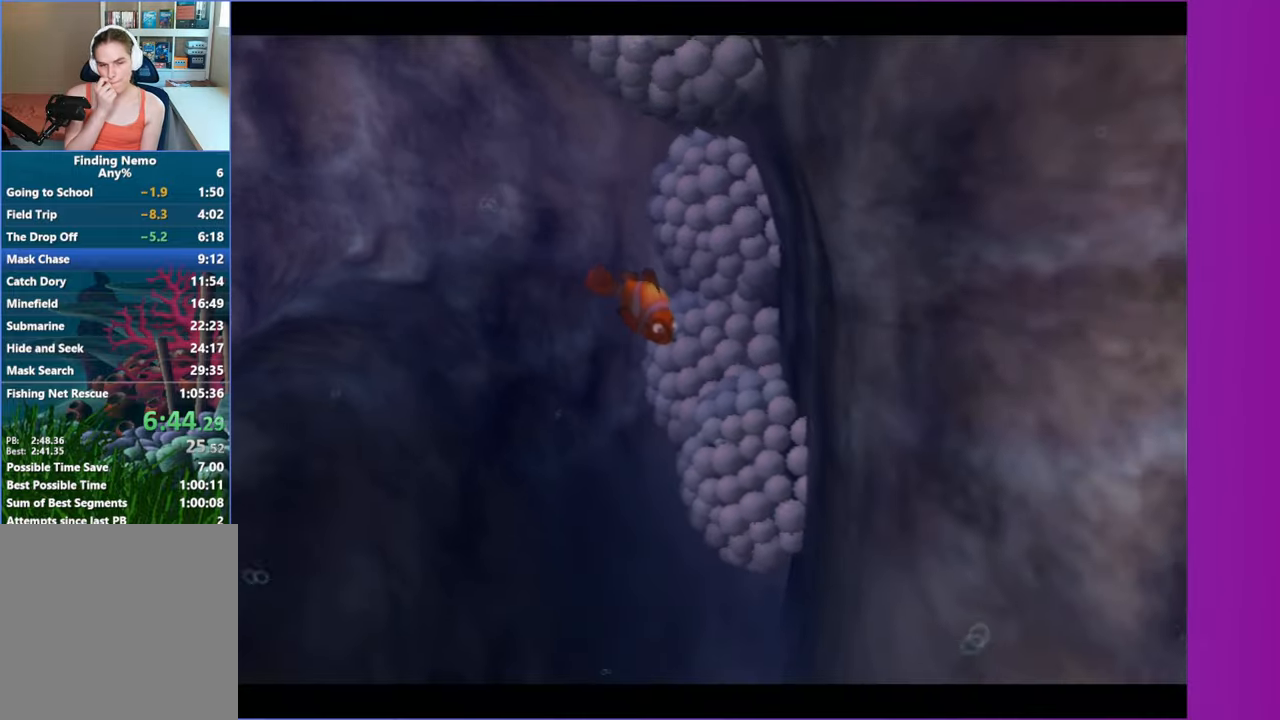
{"buttons": [], "left_stick": "down-right", "right_stick": "center", "events": []}
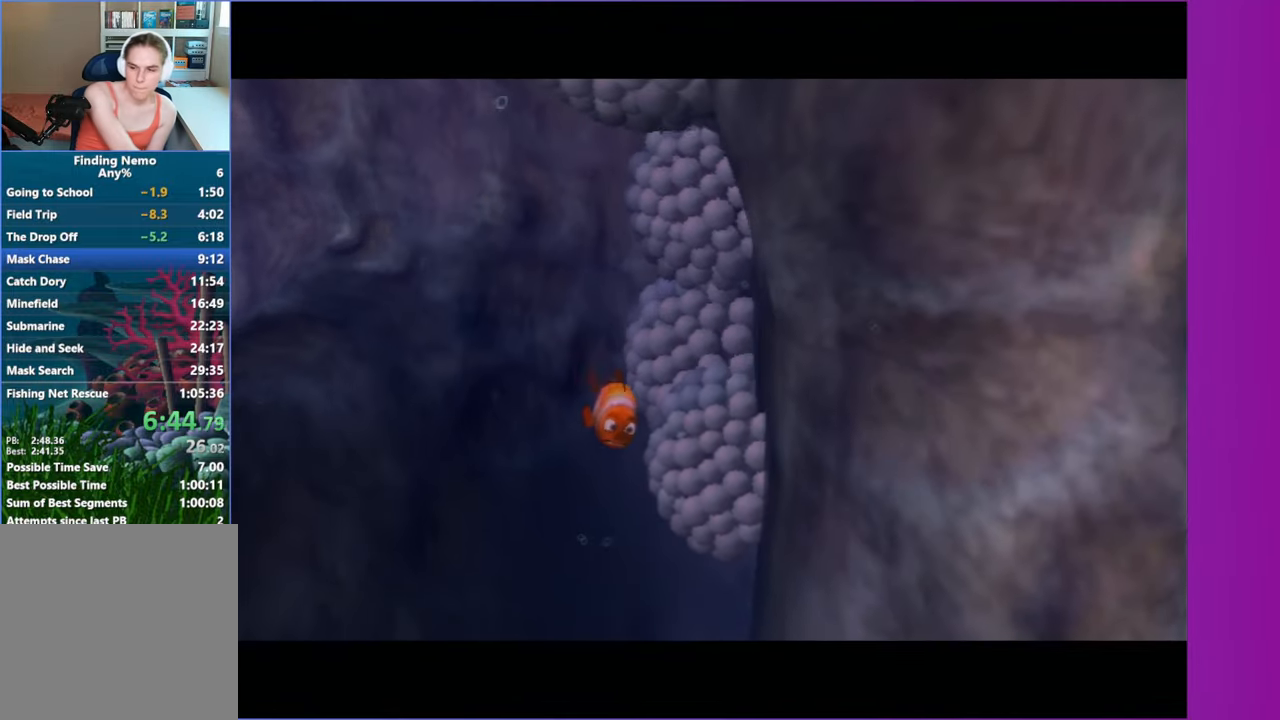
{"buttons": [], "left_stick": "down-right", "right_stick": "center", "events": []}
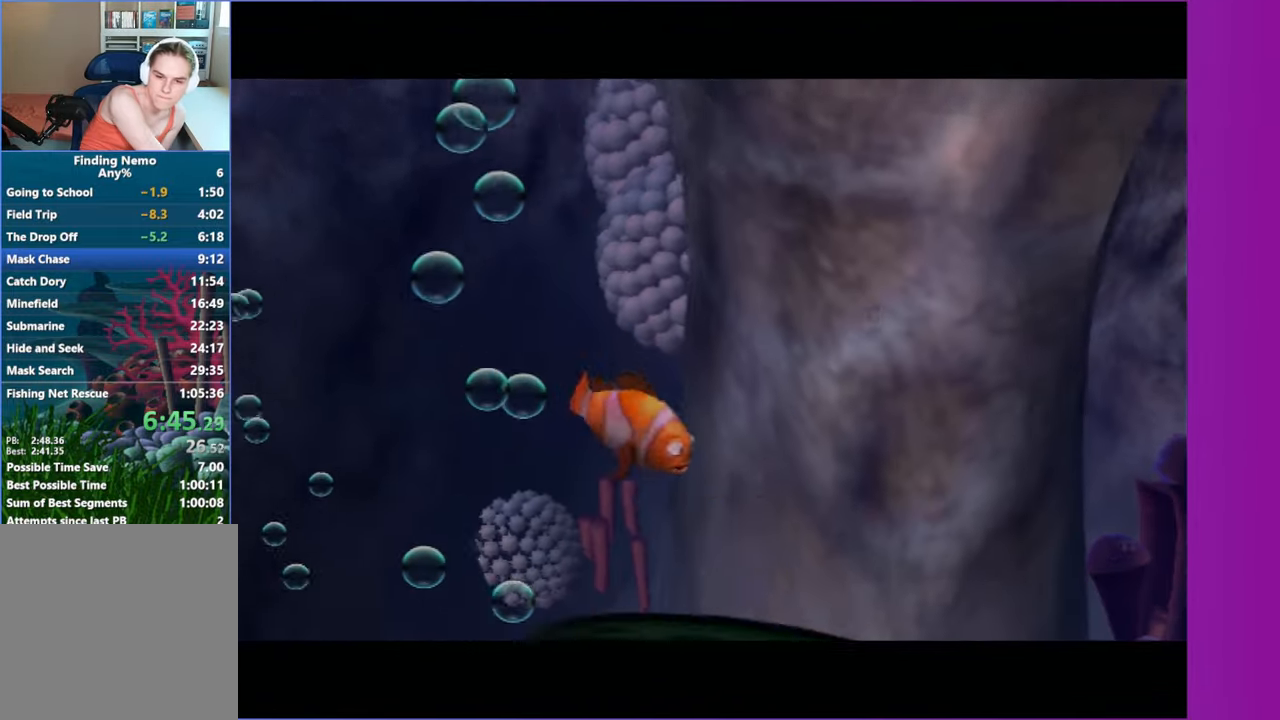
{"buttons": [], "left_stick": "down-right", "right_stick": "center", "events": []}
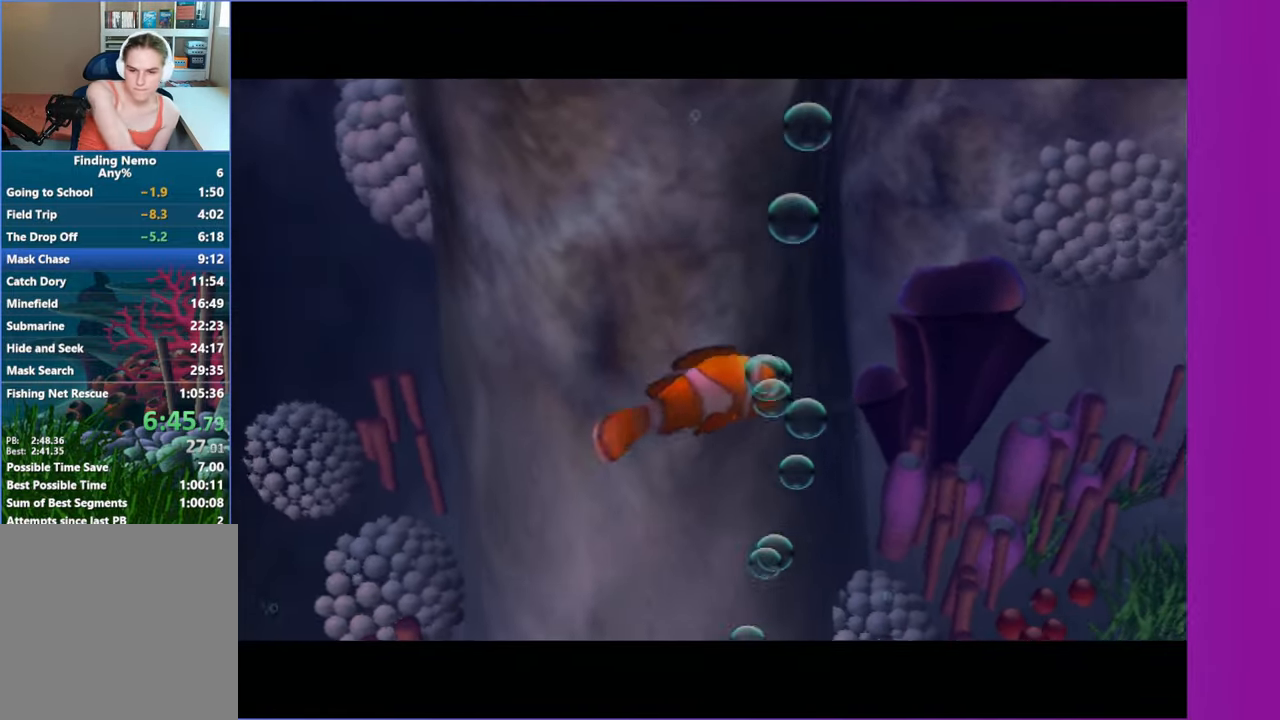
{"buttons": [], "left_stick": "down-right", "right_stick": "center", "events": []}
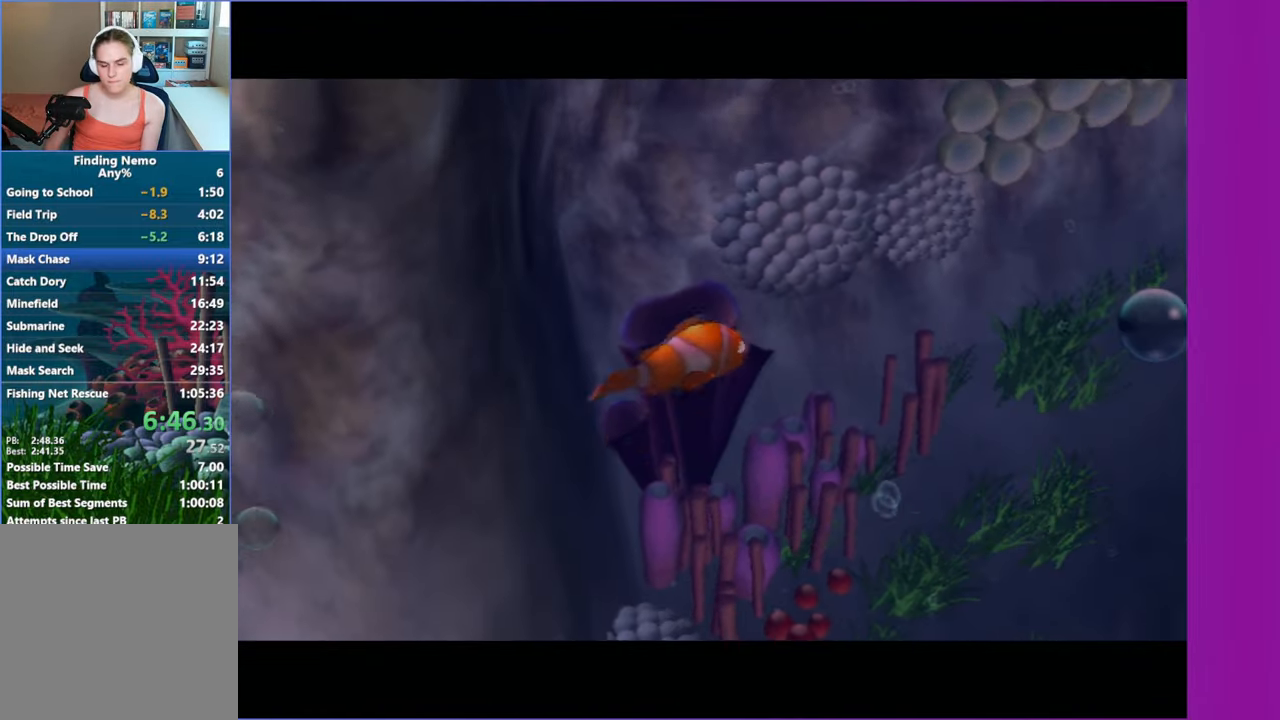
{"buttons": [], "left_stick": "right", "right_stick": "center", "events": [[400, "left_stick", "right"]]}
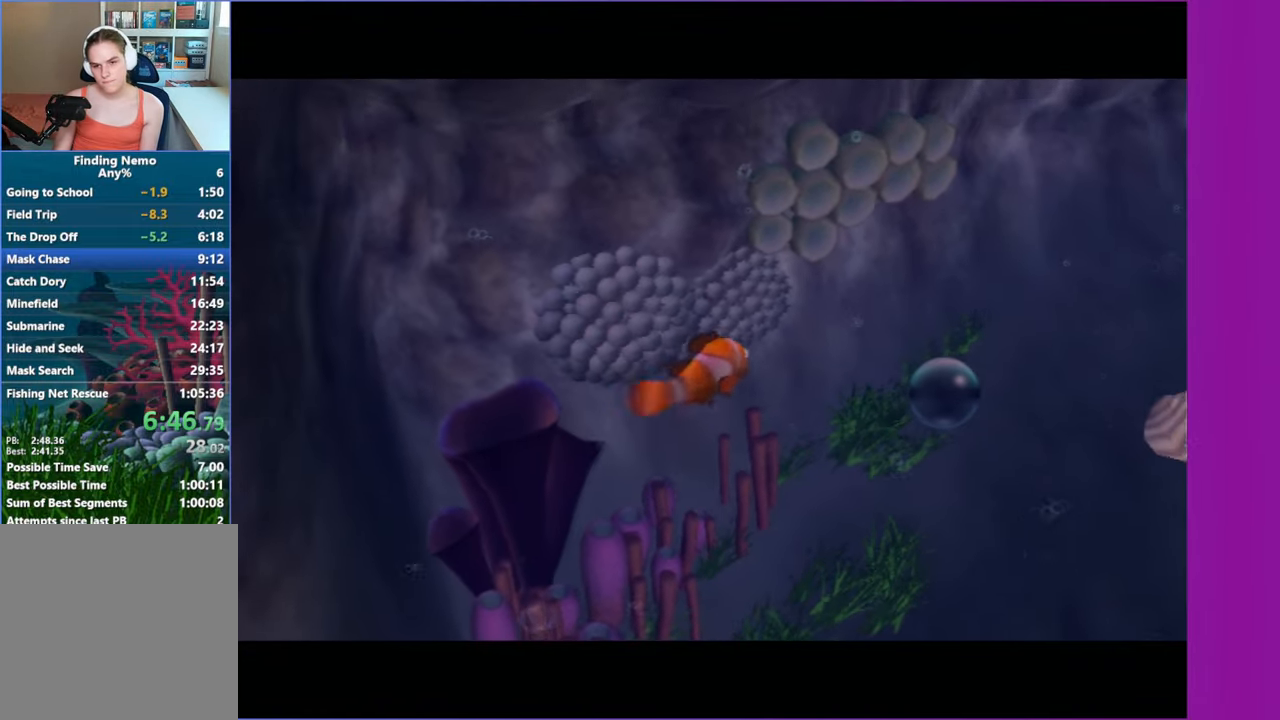
{"buttons": [], "left_stick": "right", "right_stick": "center", "events": []}
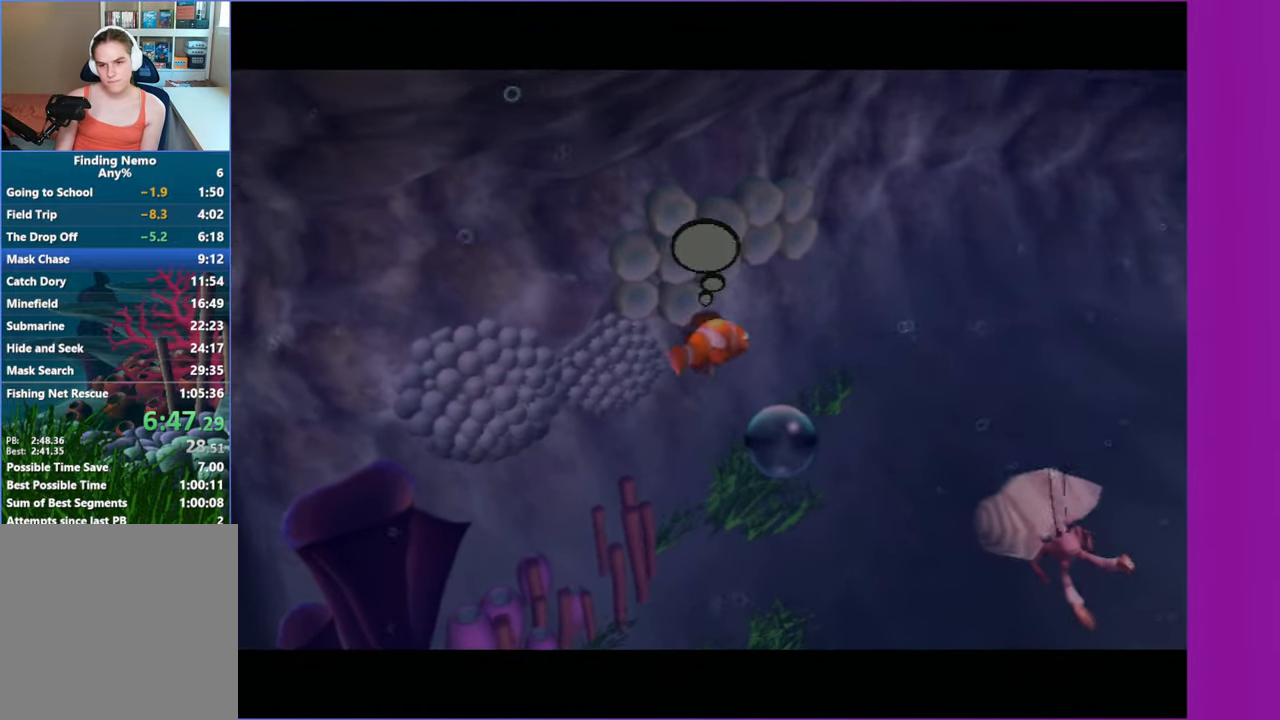
{"buttons": [], "left_stick": "down-right", "right_stick": "center", "events": [[450, "left_stick", "down-right"]]}
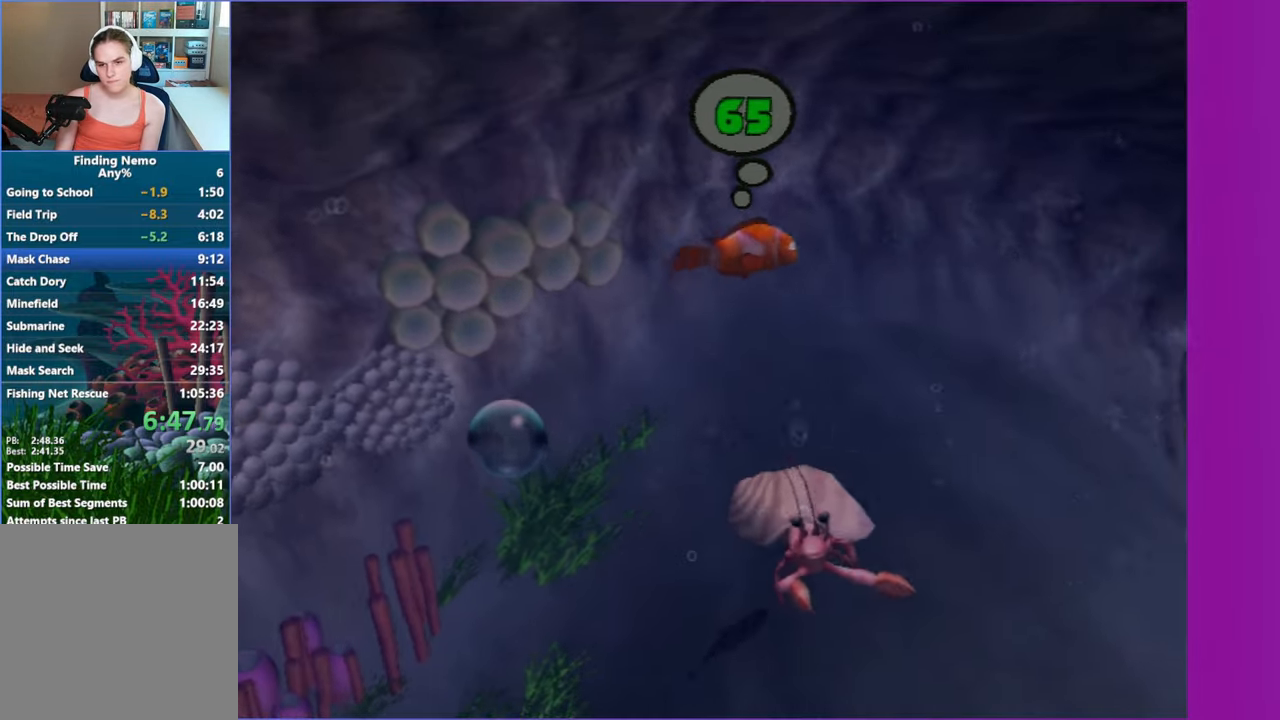
{"buttons": [], "left_stick": "down-right", "right_stick": "center", "events": []}
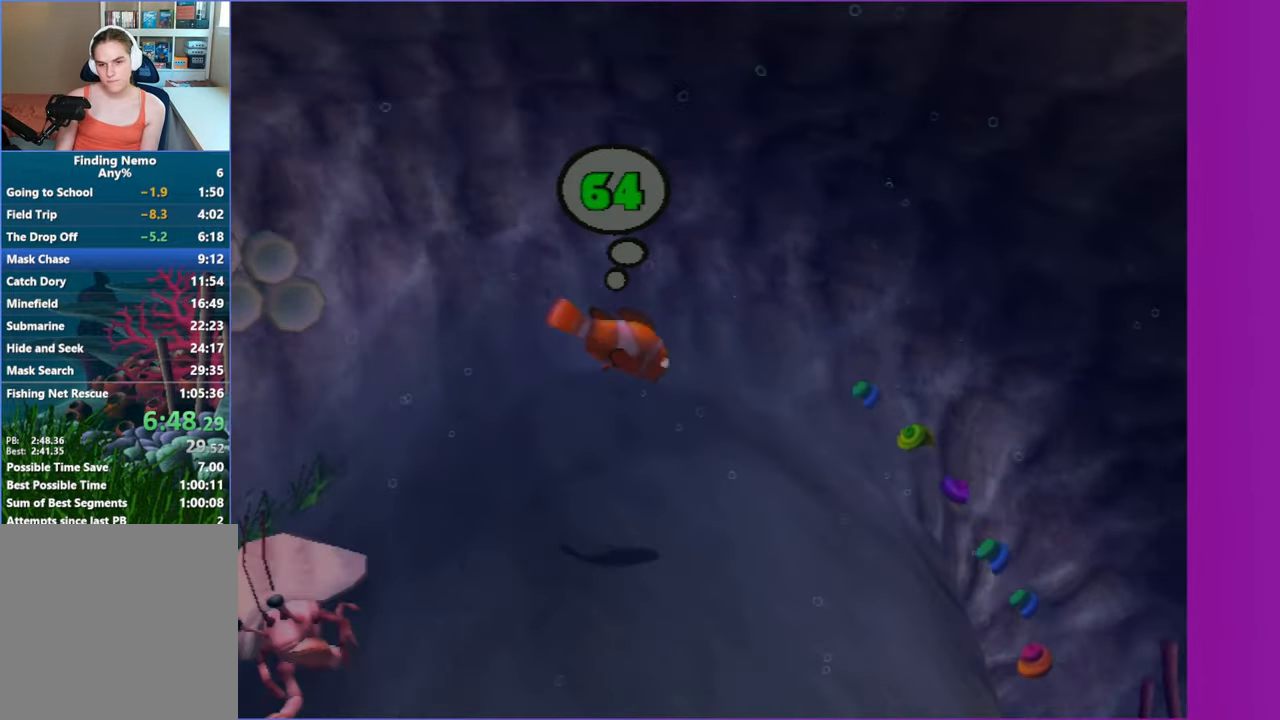
{"buttons": [], "left_stick": "down", "right_stick": "center", "events": [[333, "left_stick", "down"]]}
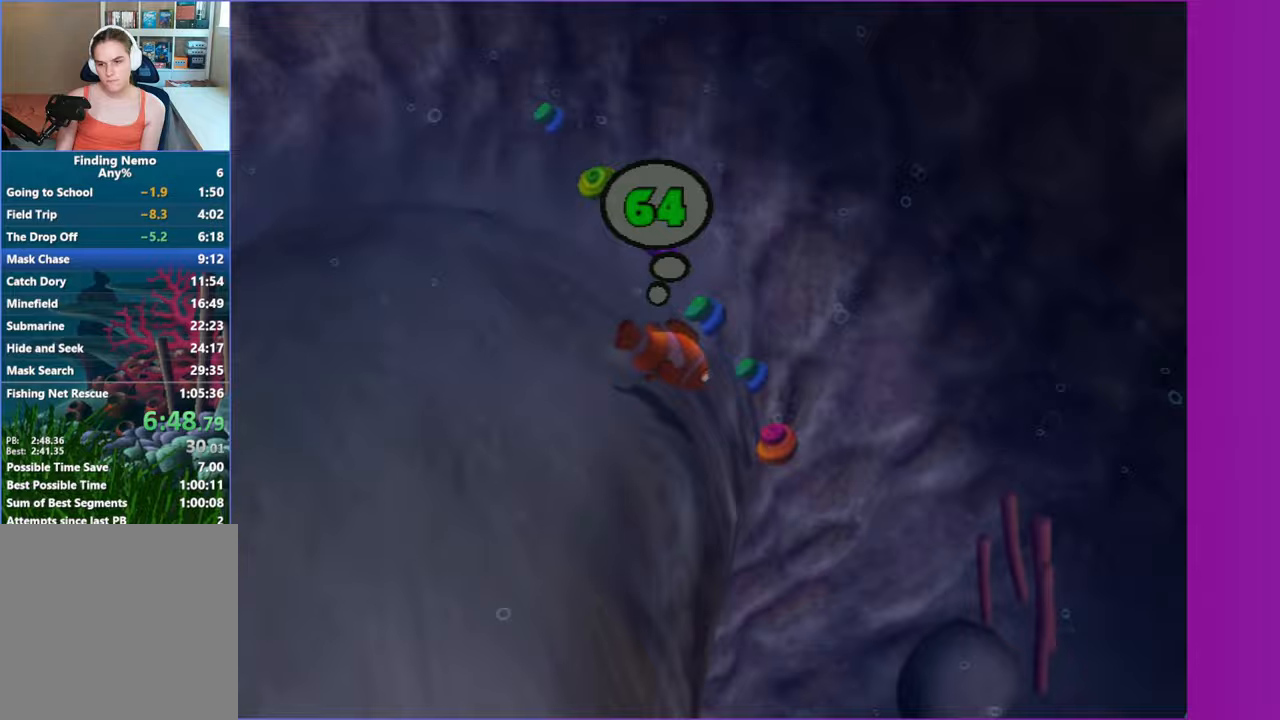
{"buttons": [], "left_stick": "down-left", "right_stick": "center", "events": [[183, "left_stick", "down-left"]]}
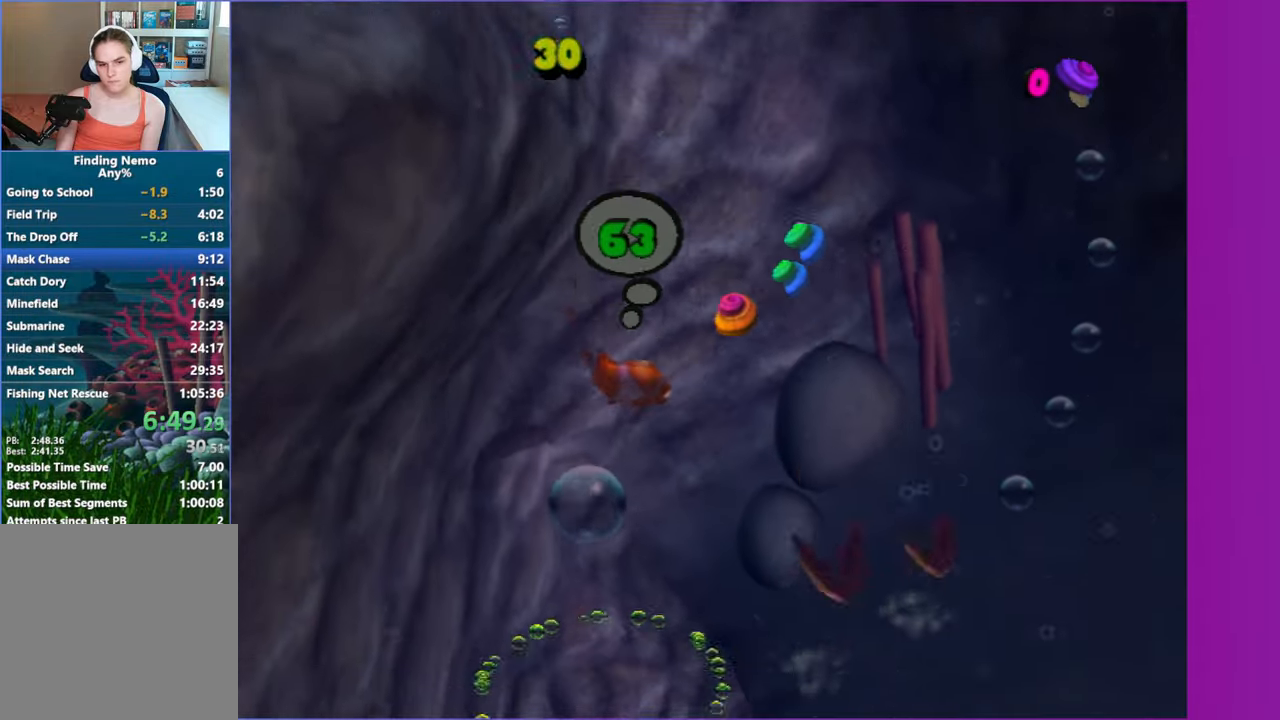
{"buttons": [], "left_stick": "down-right", "right_stick": "center", "events": [[200, "left_stick", "down"], [383, "left_stick", "down-right"]]}
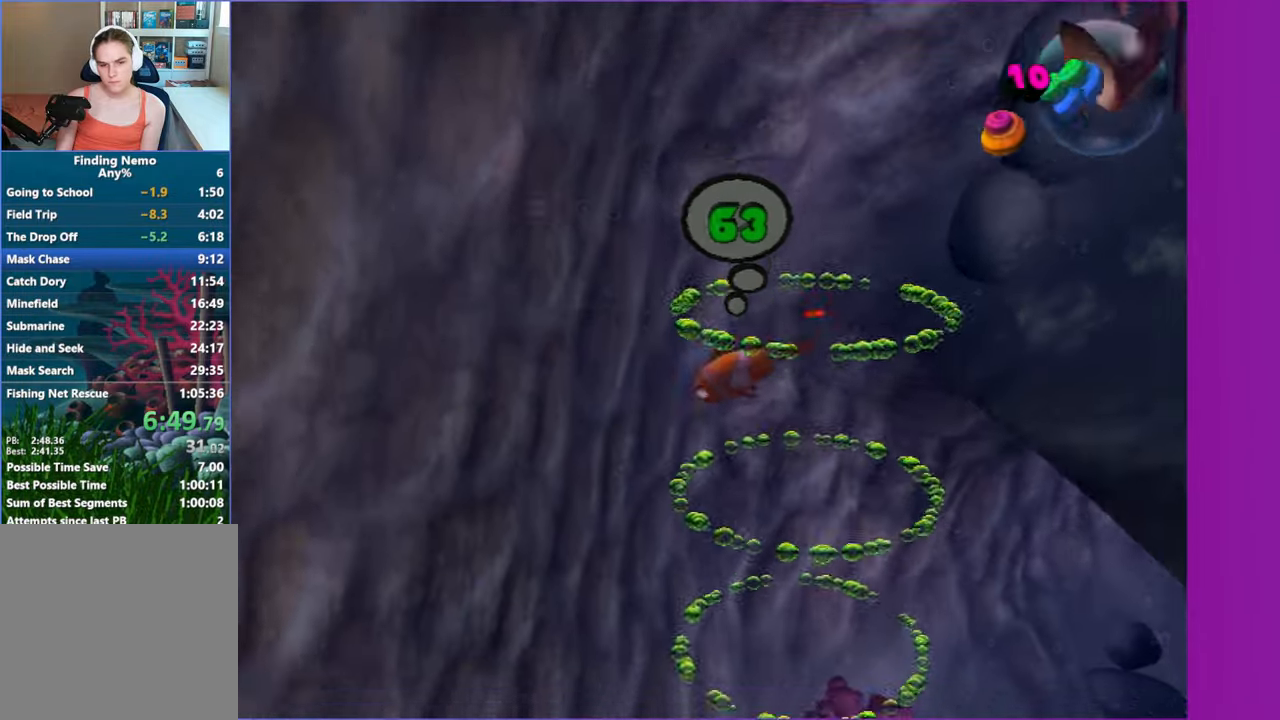
{"buttons": [], "left_stick": "right", "right_stick": "center", "events": [[317, "left_stick", "right"]]}
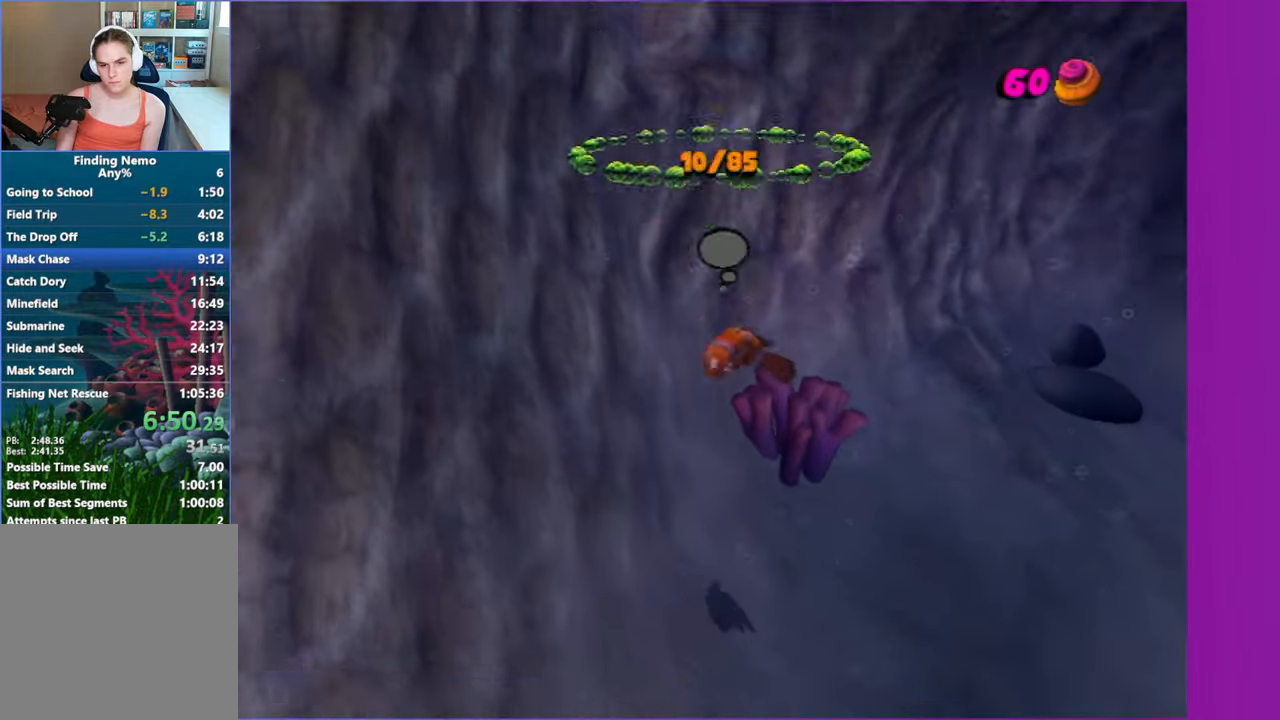
{"buttons": [], "left_stick": "right", "right_stick": "center", "events": []}
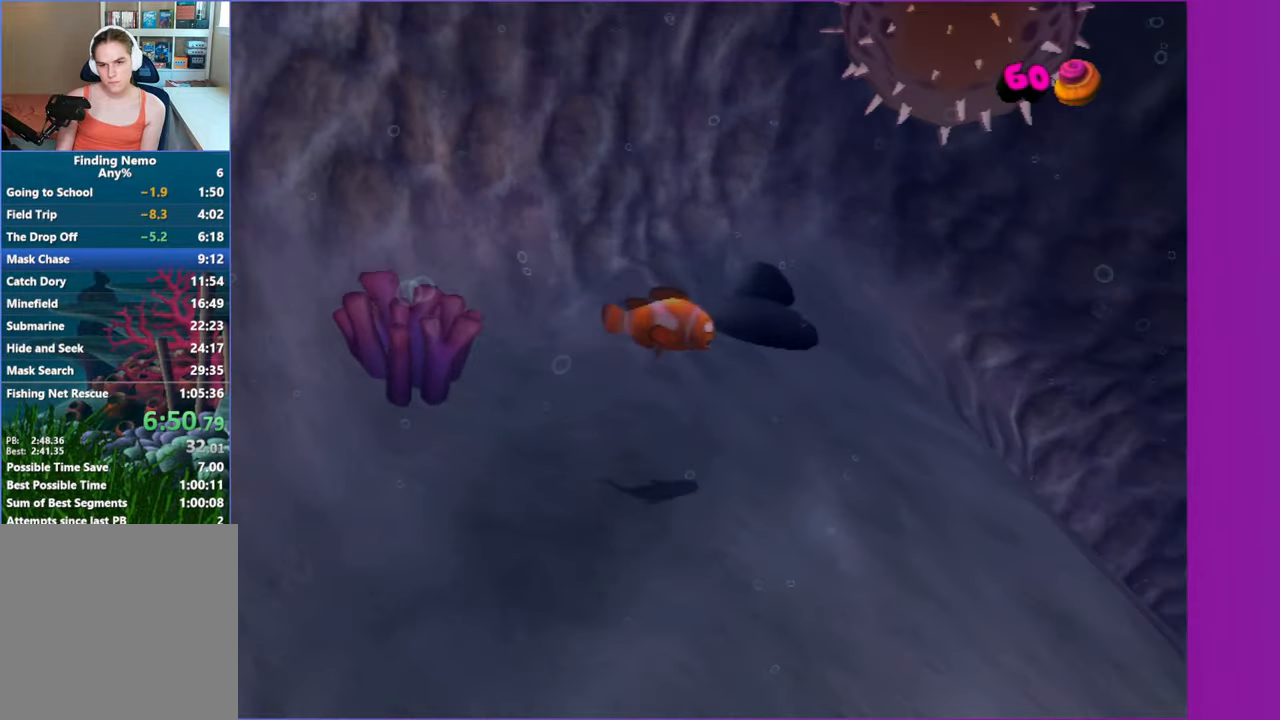
{"buttons": [], "left_stick": "right", "right_stick": "center", "events": []}
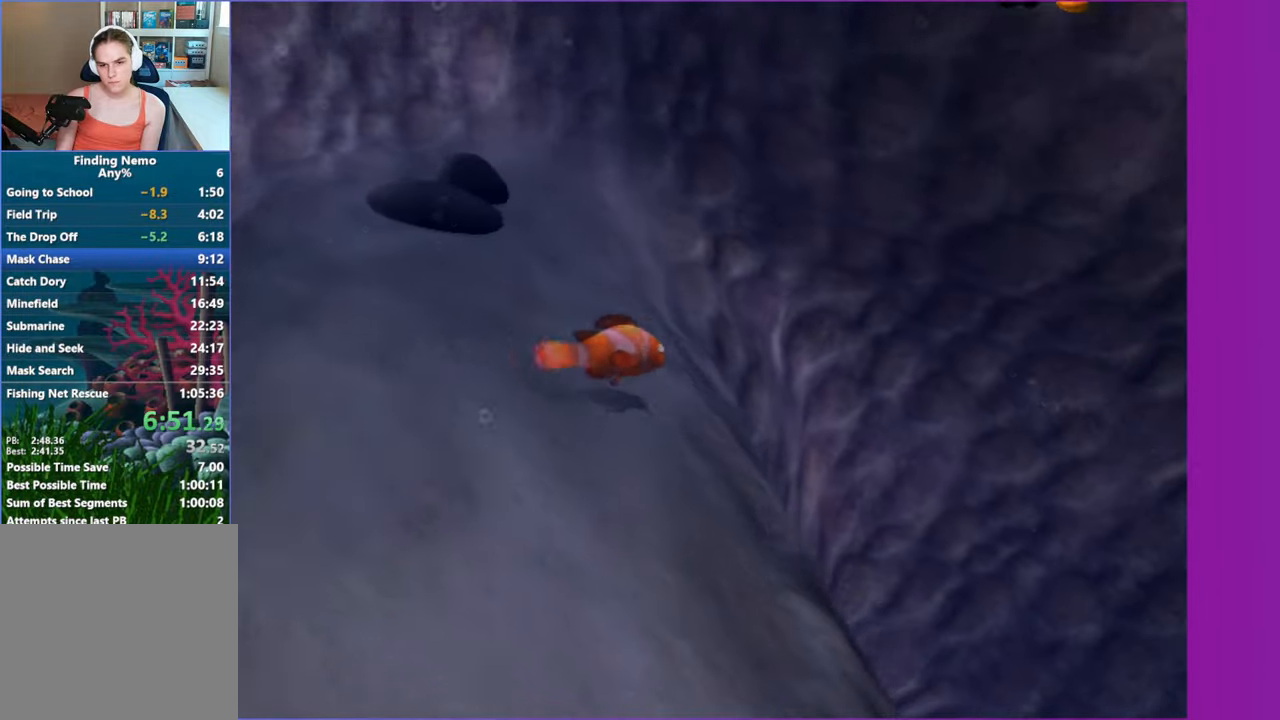
{"buttons": [], "left_stick": "down-right", "right_stick": "center", "events": [[33, "left_stick", "down-right"]]}
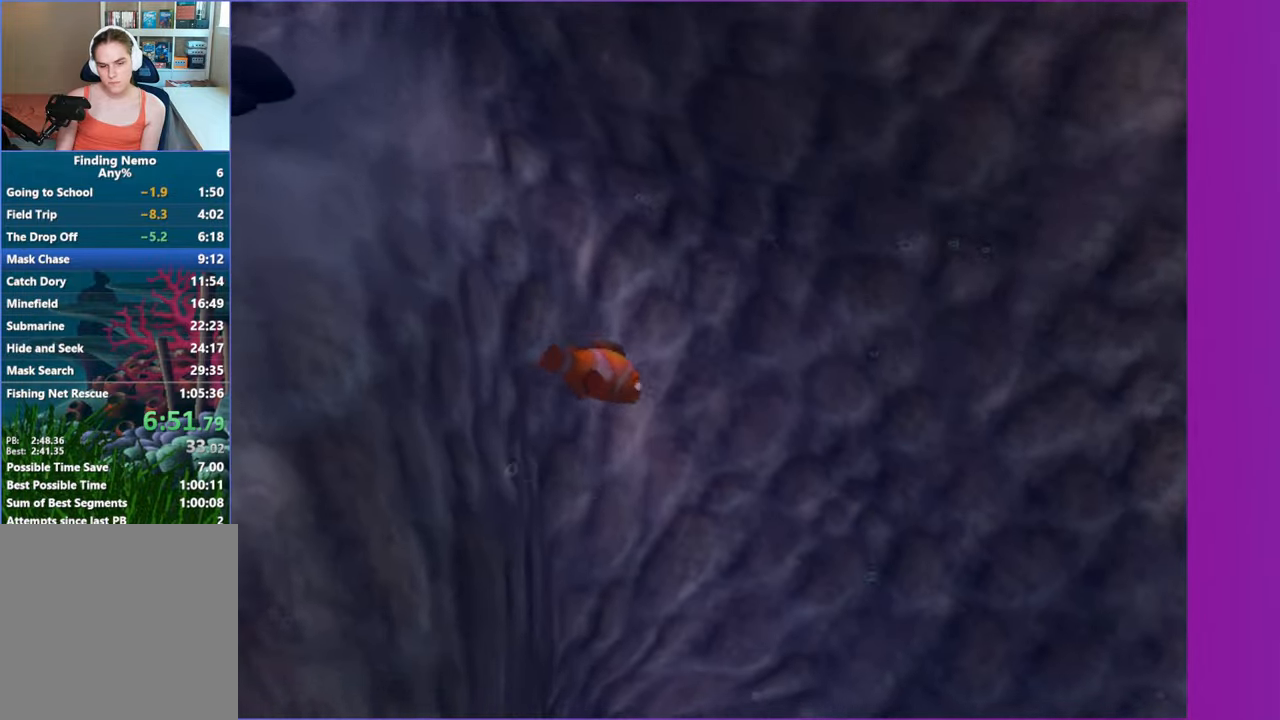
{"buttons": [], "left_stick": "down", "right_stick": "center", "events": [[367, "left_stick", "down"]]}
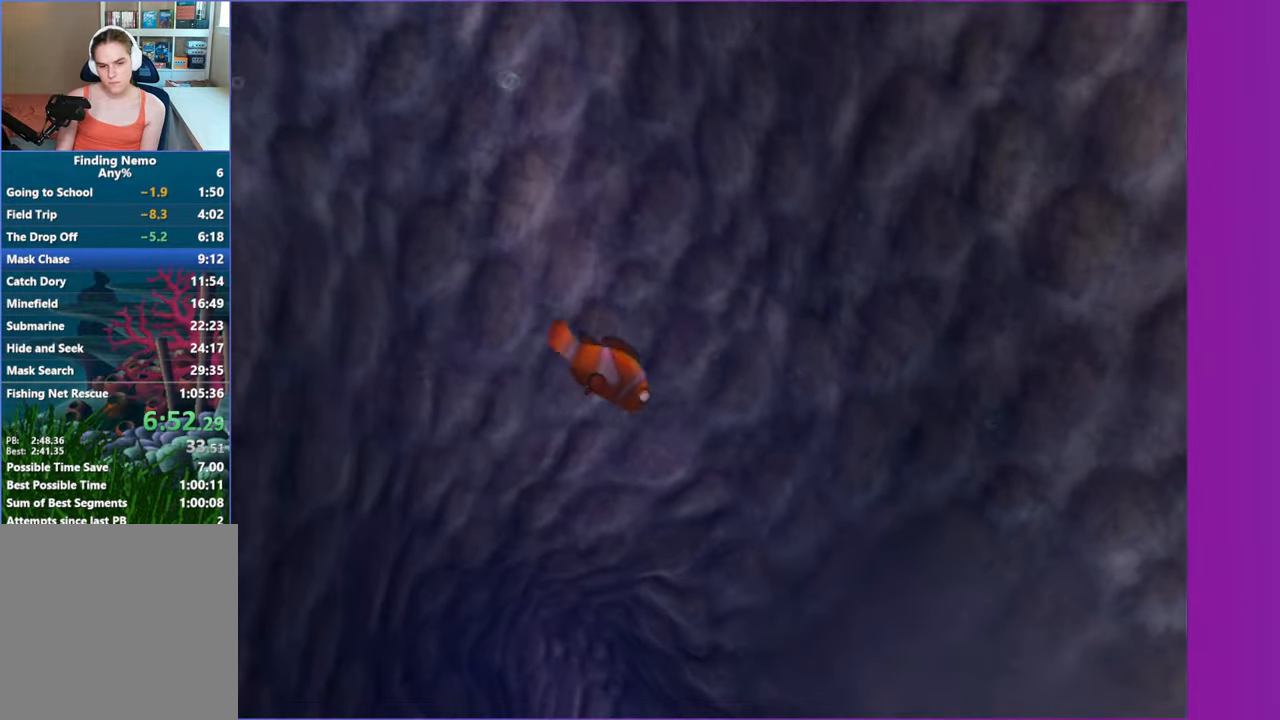
{"buttons": [], "left_stick": "down", "right_stick": "center", "events": []}
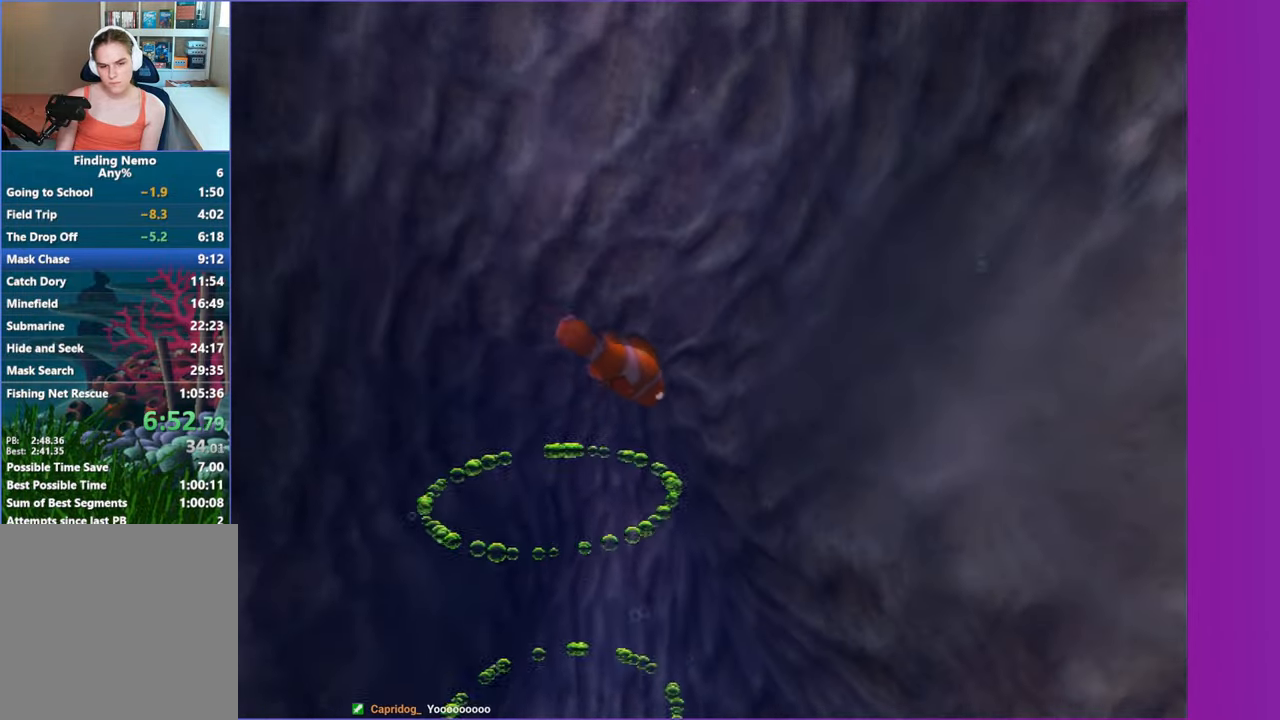
{"buttons": [], "left_stick": "down", "right_stick": "center", "events": []}
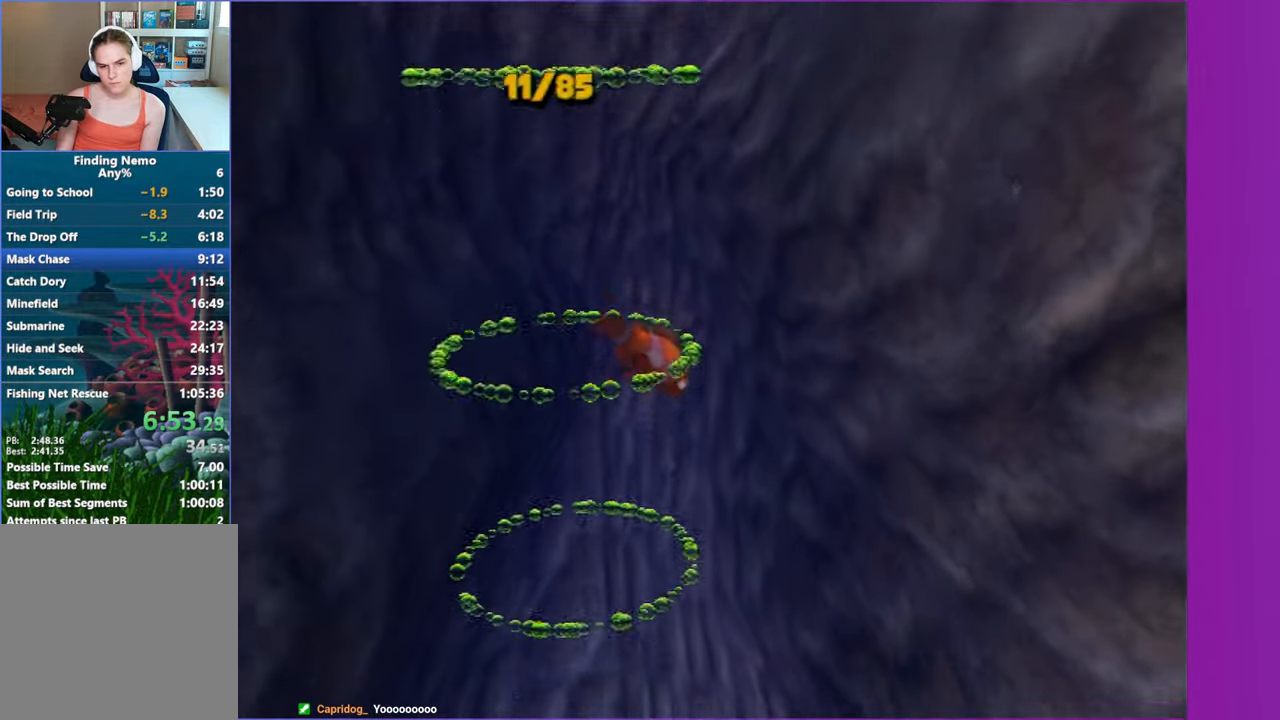
{"buttons": [], "left_stick": "down-right", "right_stick": "center", "events": [[317, "left_stick", "down-right"]]}
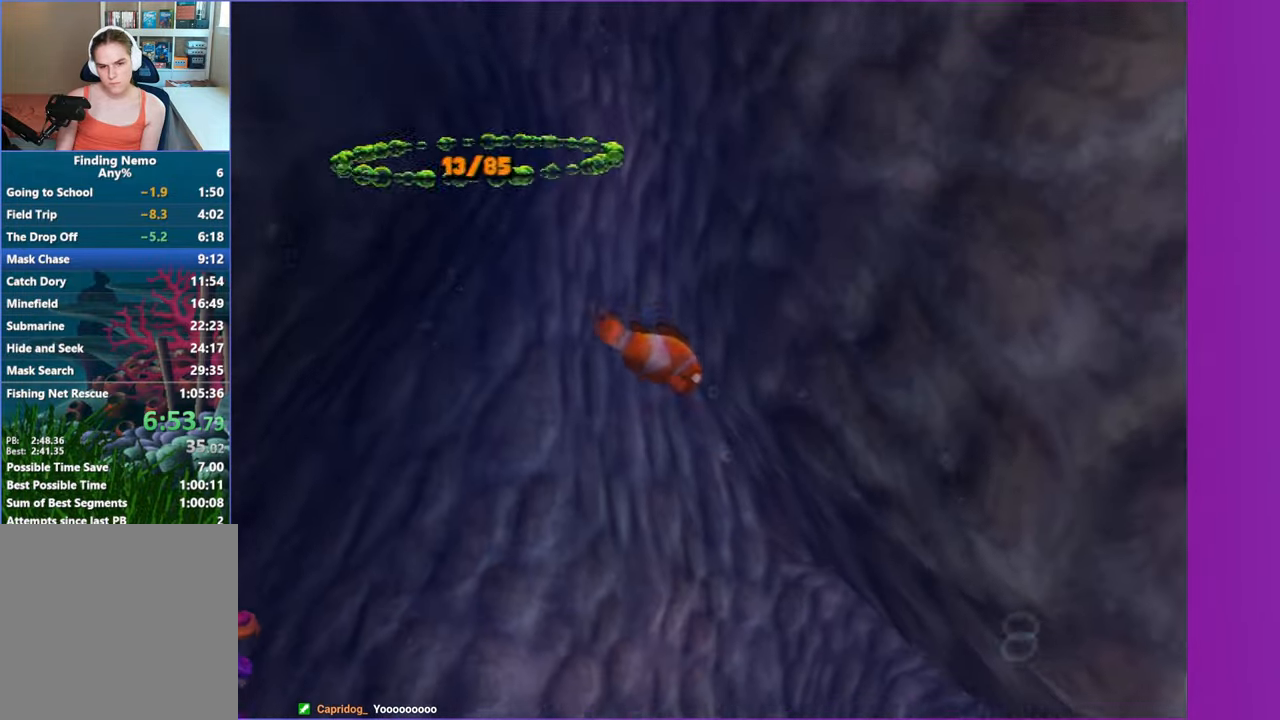
{"buttons": [], "left_stick": "down-right", "right_stick": "center", "events": []}